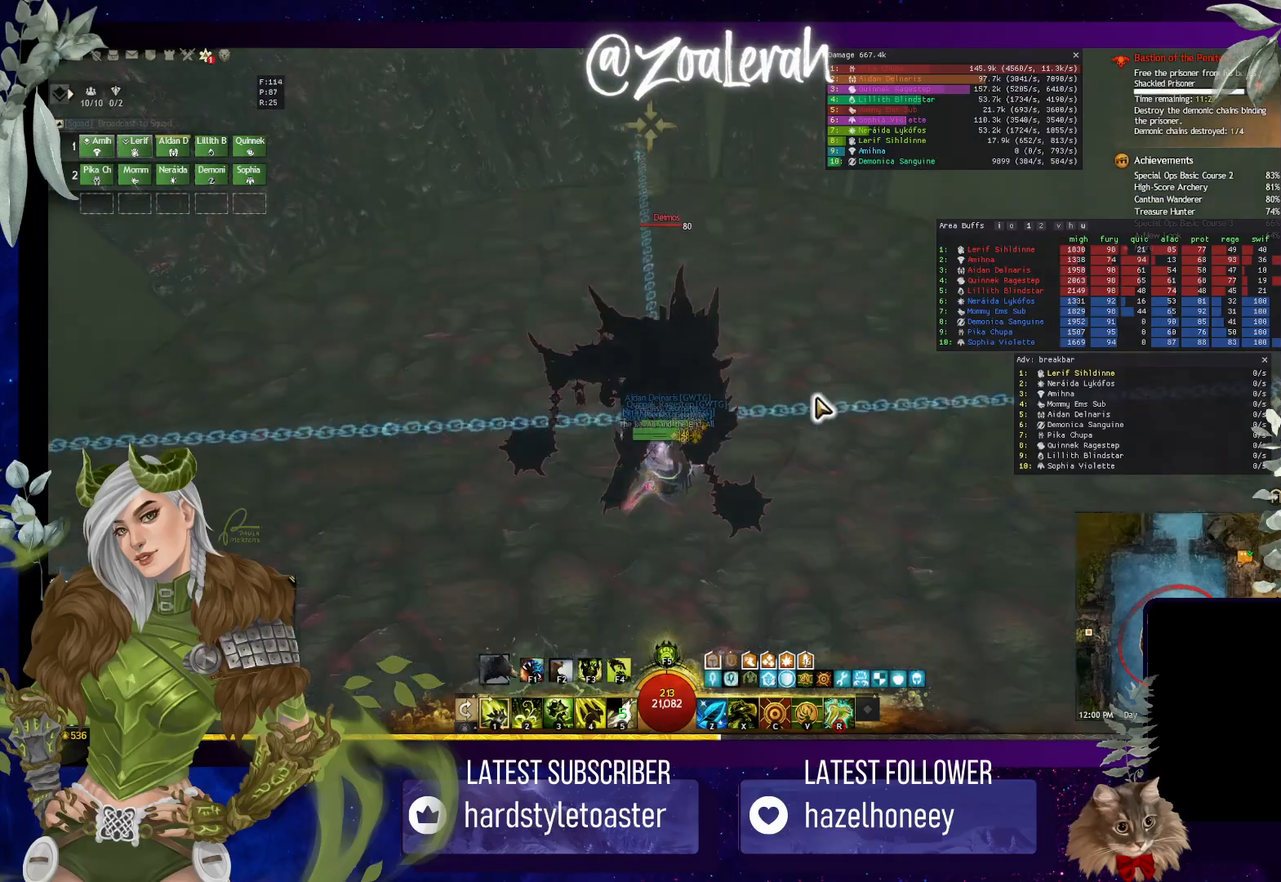
Gameplay with keyboard; each line is a JSON object with the keys held at the frame after it. "events" lists presses ("down") and releases ("up") of "1", "2", "3", "4", "5", "a", "alt", "b", "c", "caps_lock", "ctrl", "d", "e", "f", "g", "q", "r", "s", "shift", "space", "t", "tab", "tilde", "v", "w", "x" and "z" between this image and that frame as [ms after this image, input, new state], when the widget could be followed in between. No other keys are recorded. Mouse input is not recorded.
{"keys": ["w"], "events": [[184, "w", "down"]]}
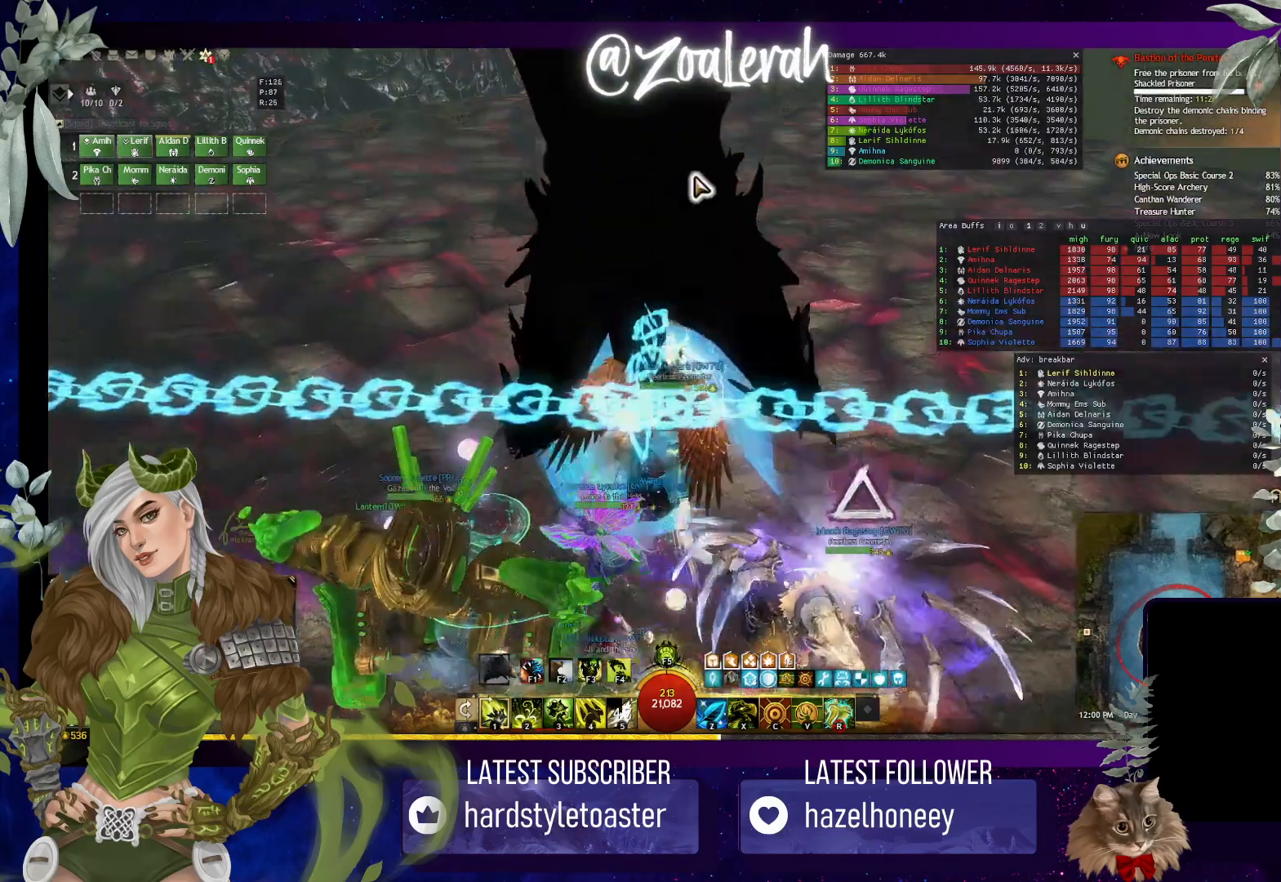
{"keys": ["w"], "events": []}
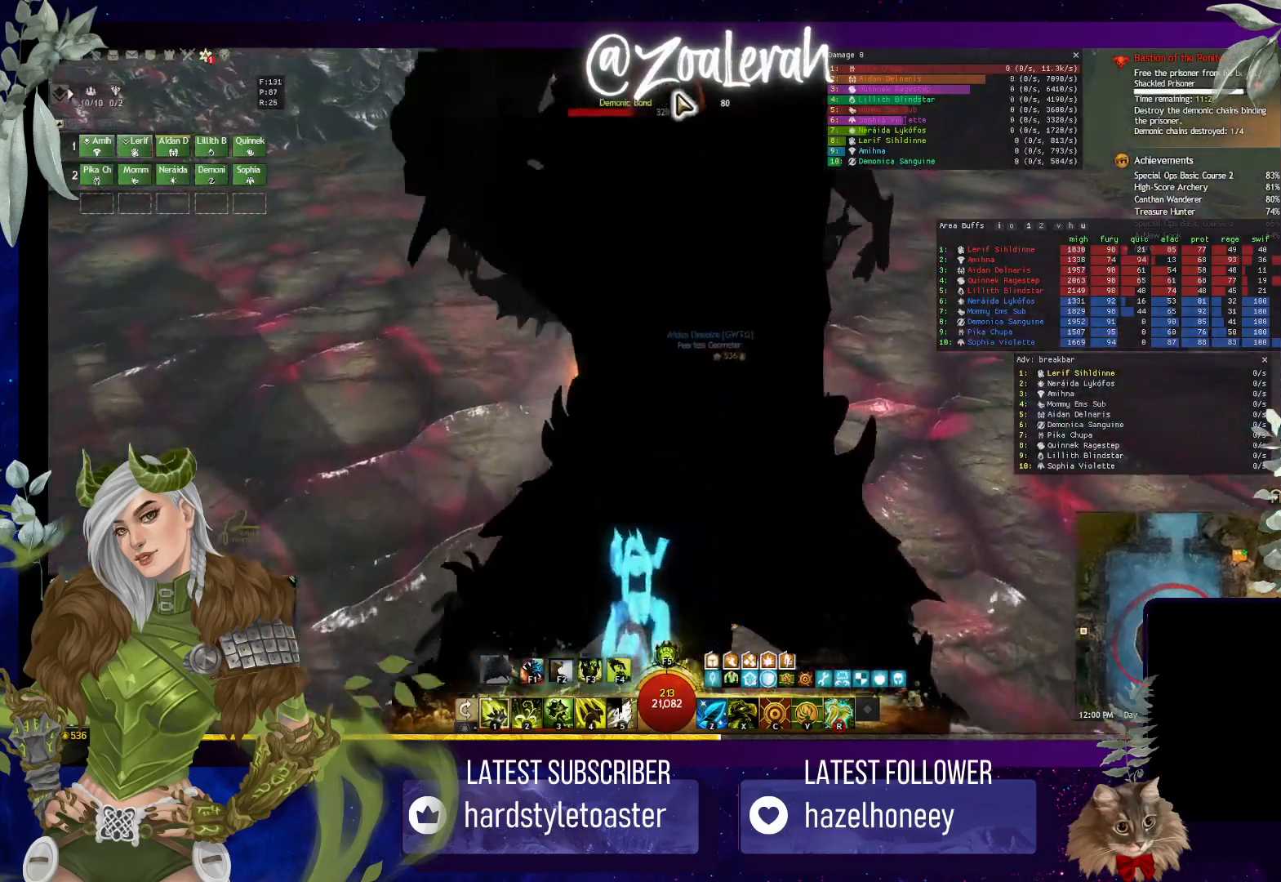
{"keys": ["w"], "events": []}
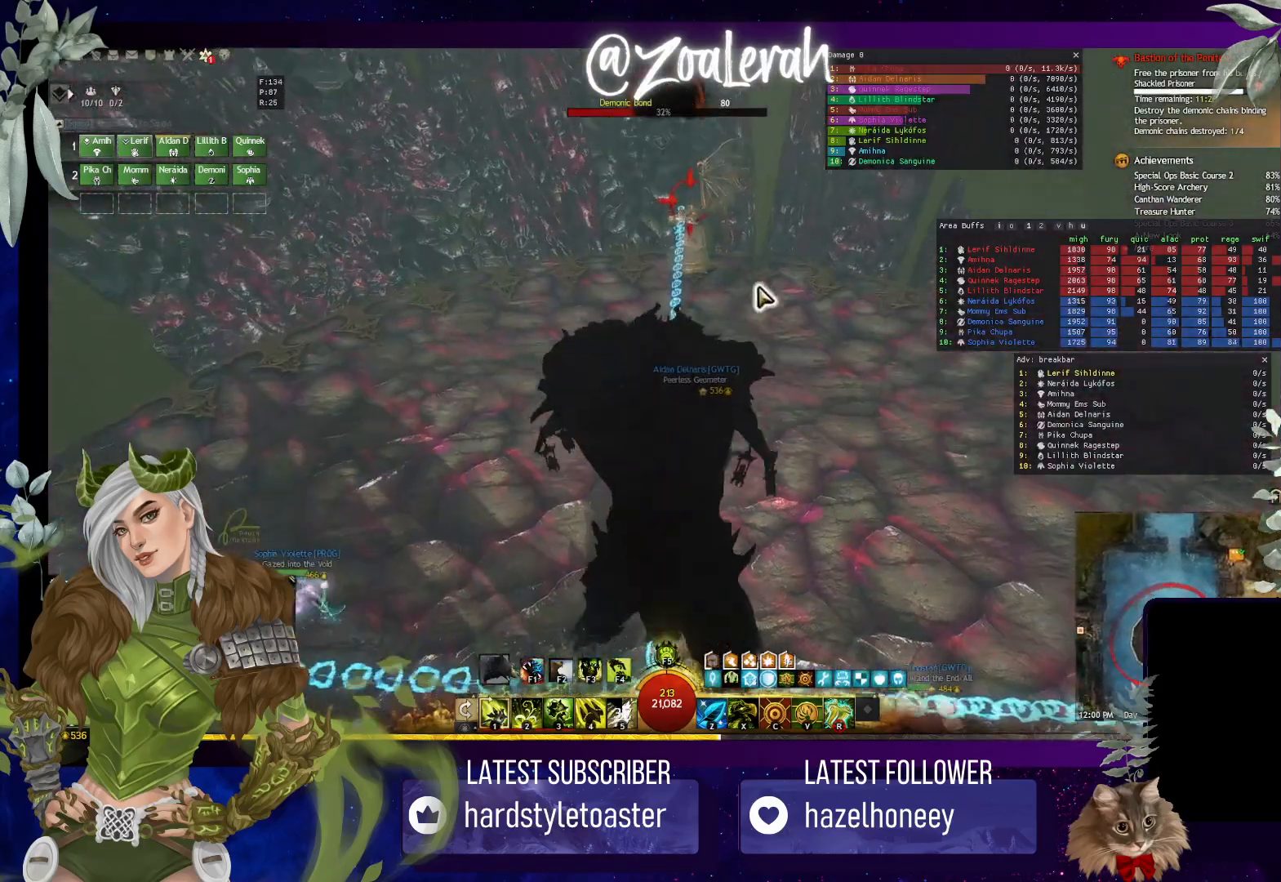
{"keys": ["w"], "events": []}
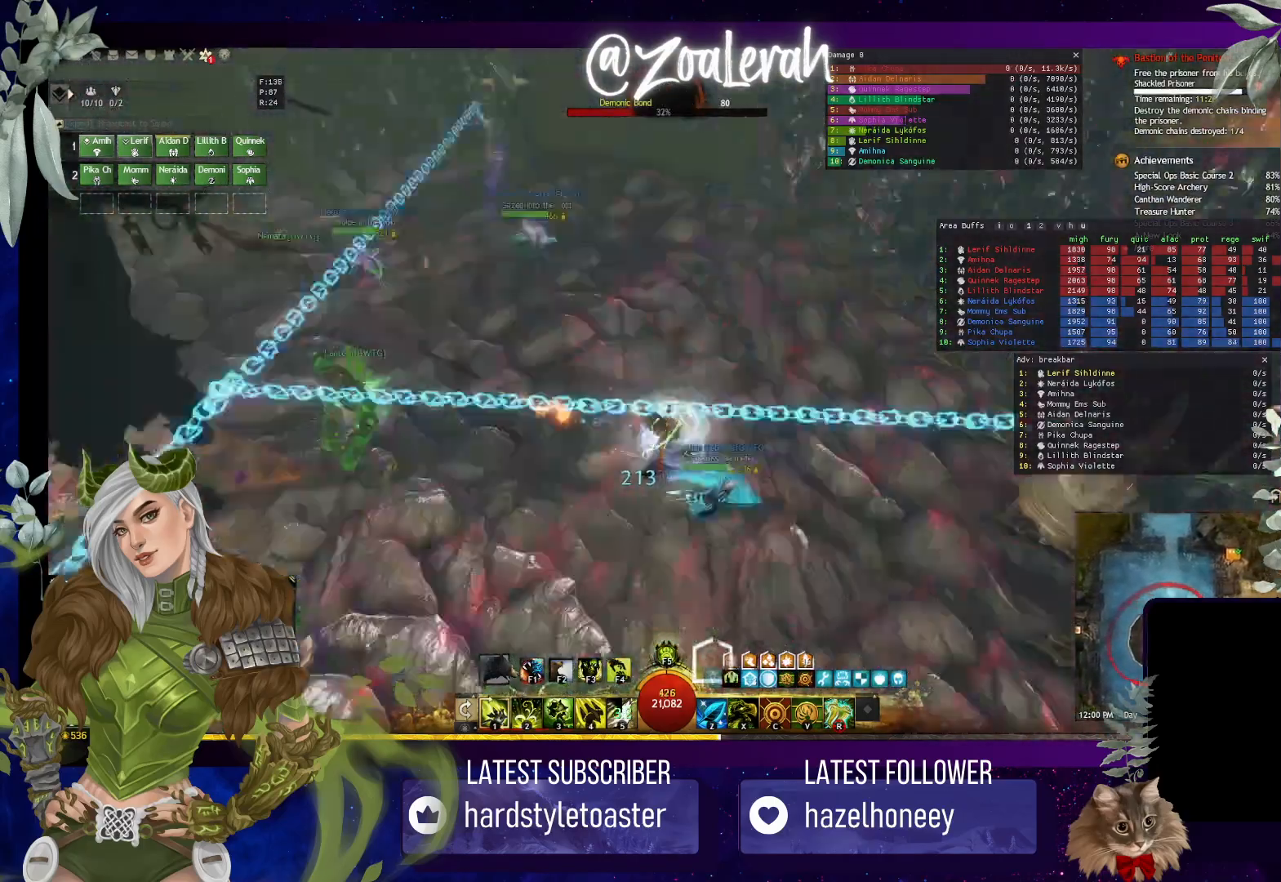
{"keys": ["e", "w"], "events": [[500, "e", "down"]]}
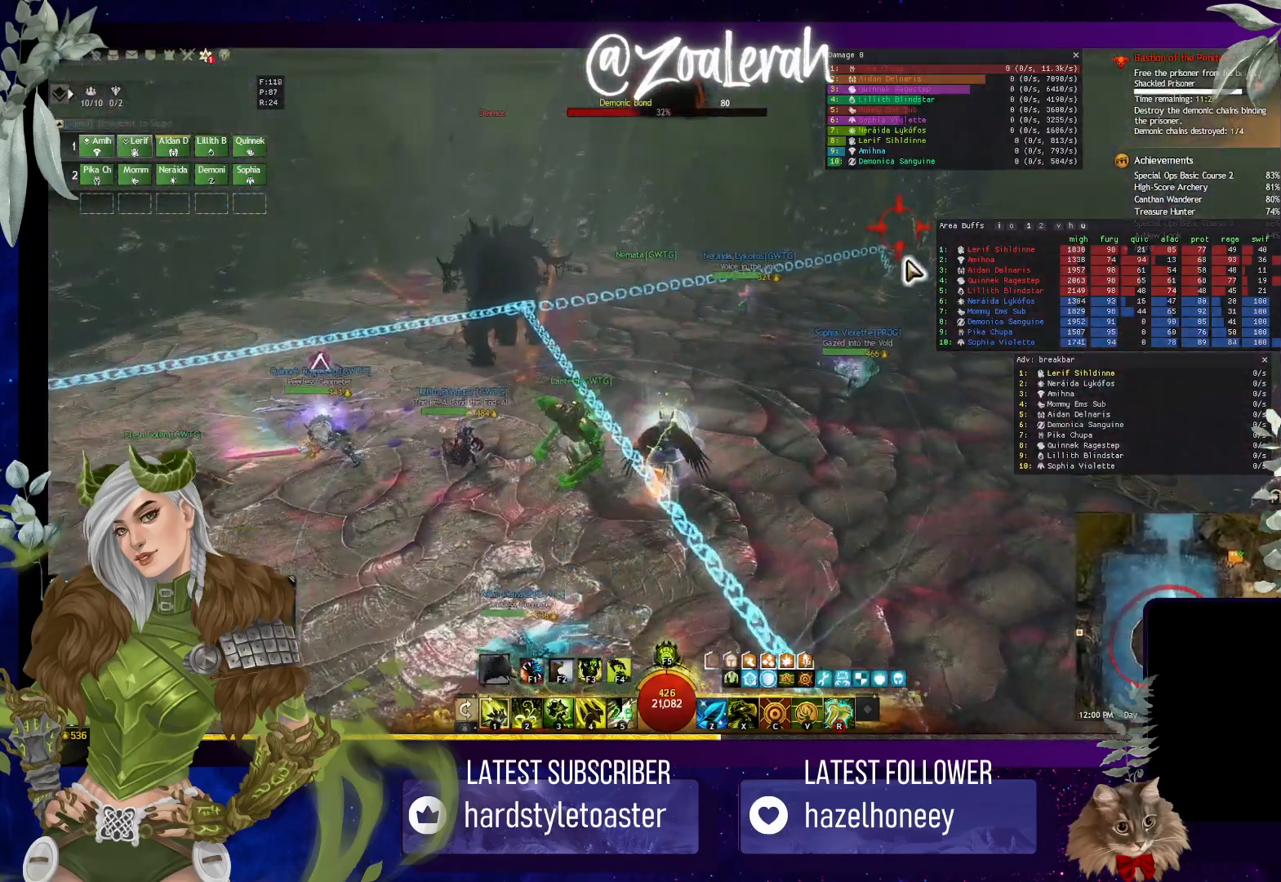
{"keys": ["e", "w"], "events": []}
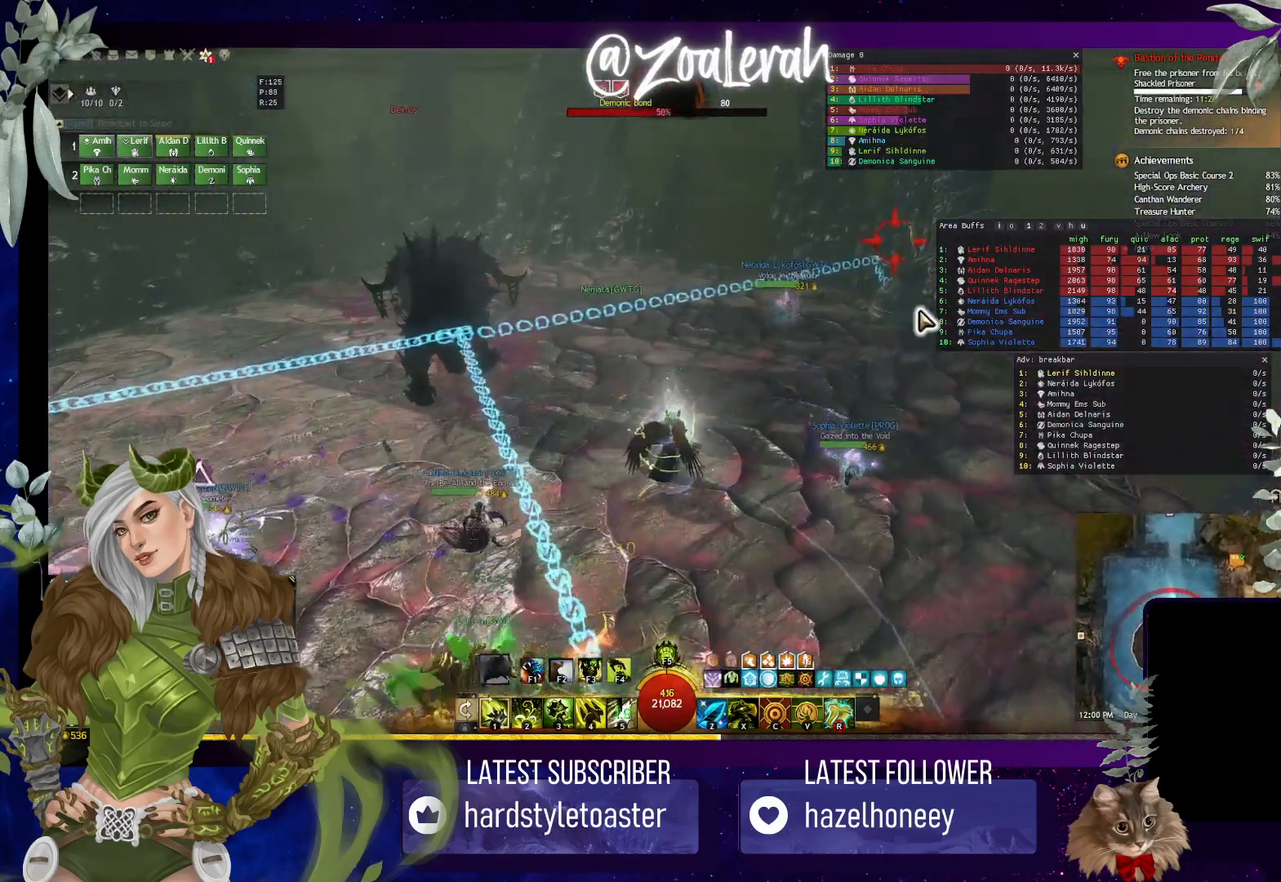
{"keys": [], "events": [[434, "w", "up"], [450, "e", "up"]]}
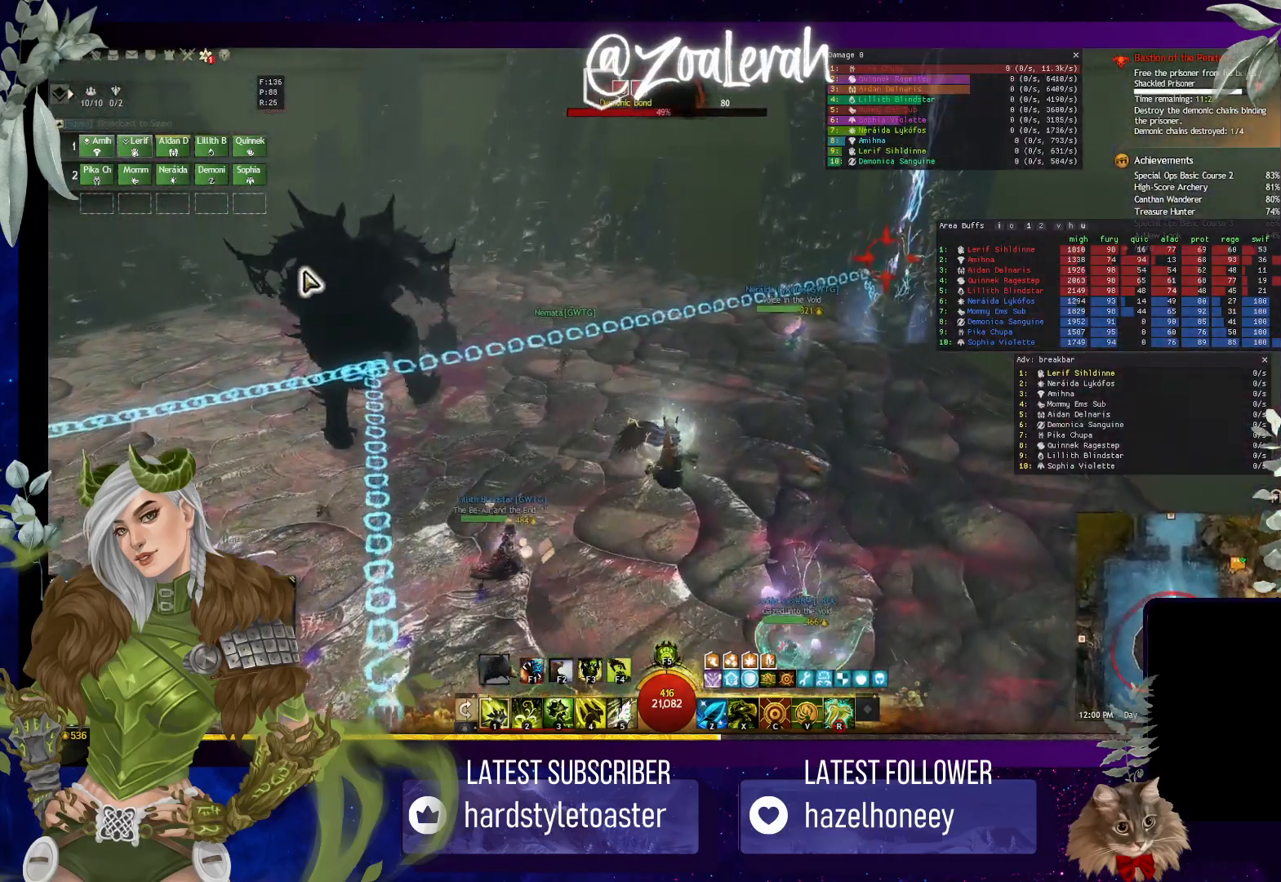
{"keys": ["q"], "events": [[500, "q", "down"]]}
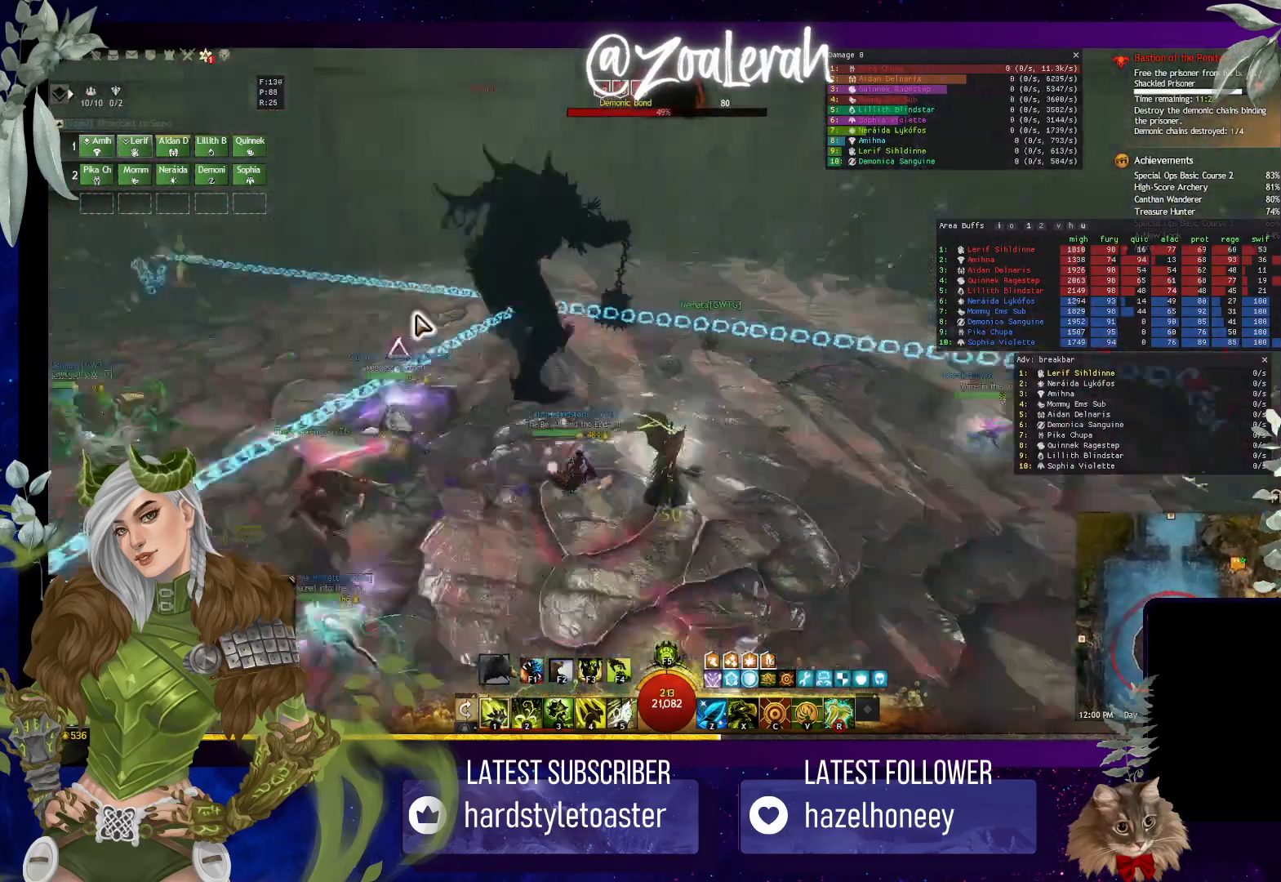
{"keys": ["q"], "events": []}
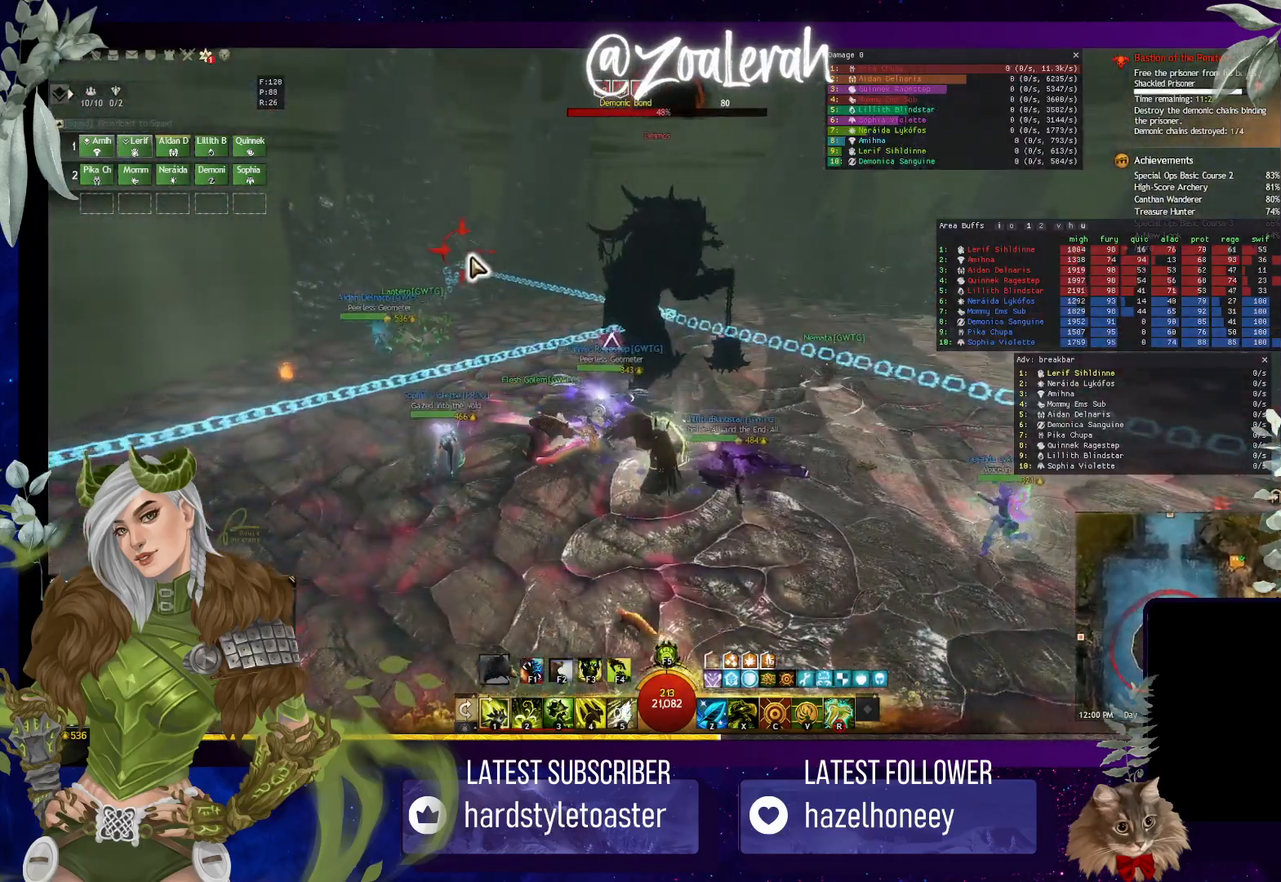
{"keys": [], "events": [[450, "q", "up"]]}
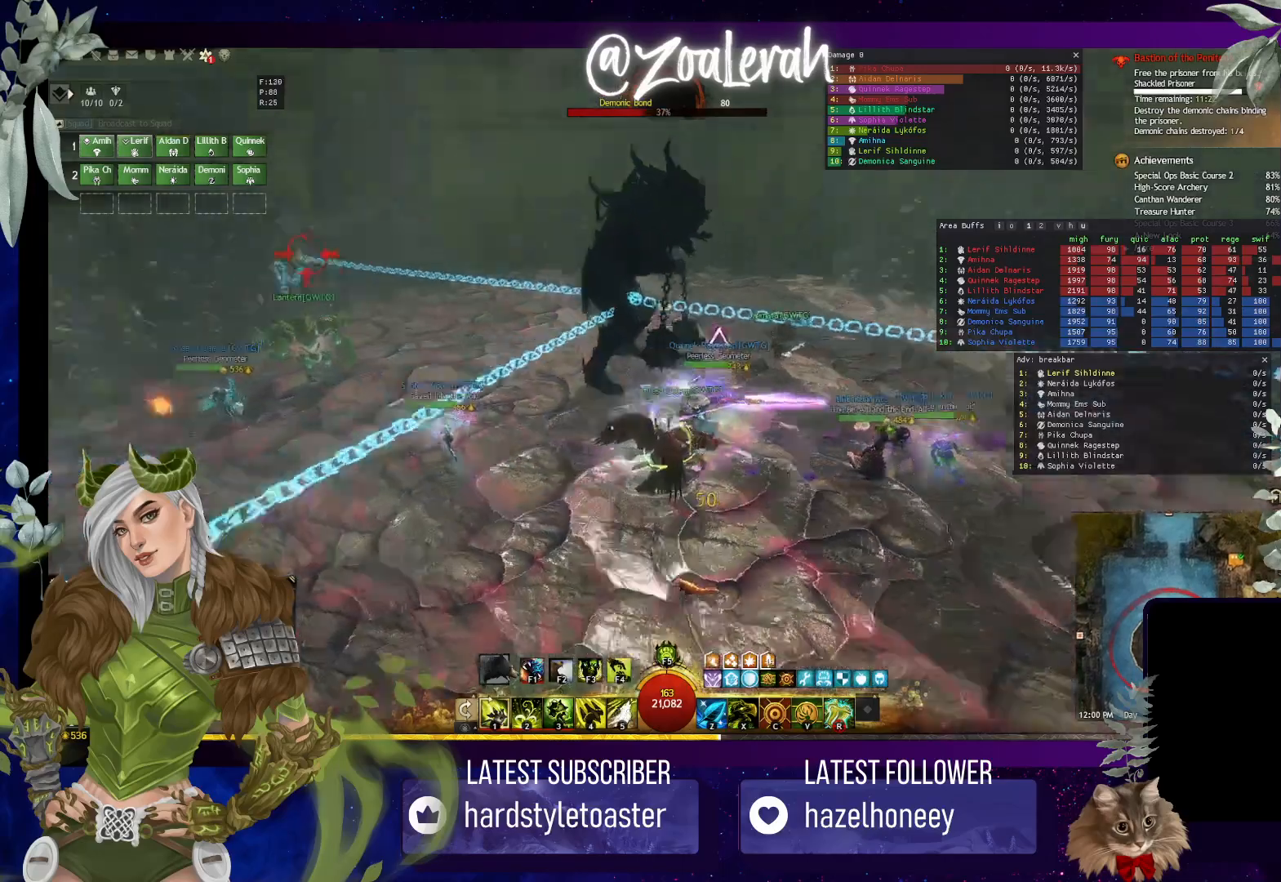
{"keys": ["e", "w"], "events": [[50, "e", "down"], [67, "w", "down"]]}
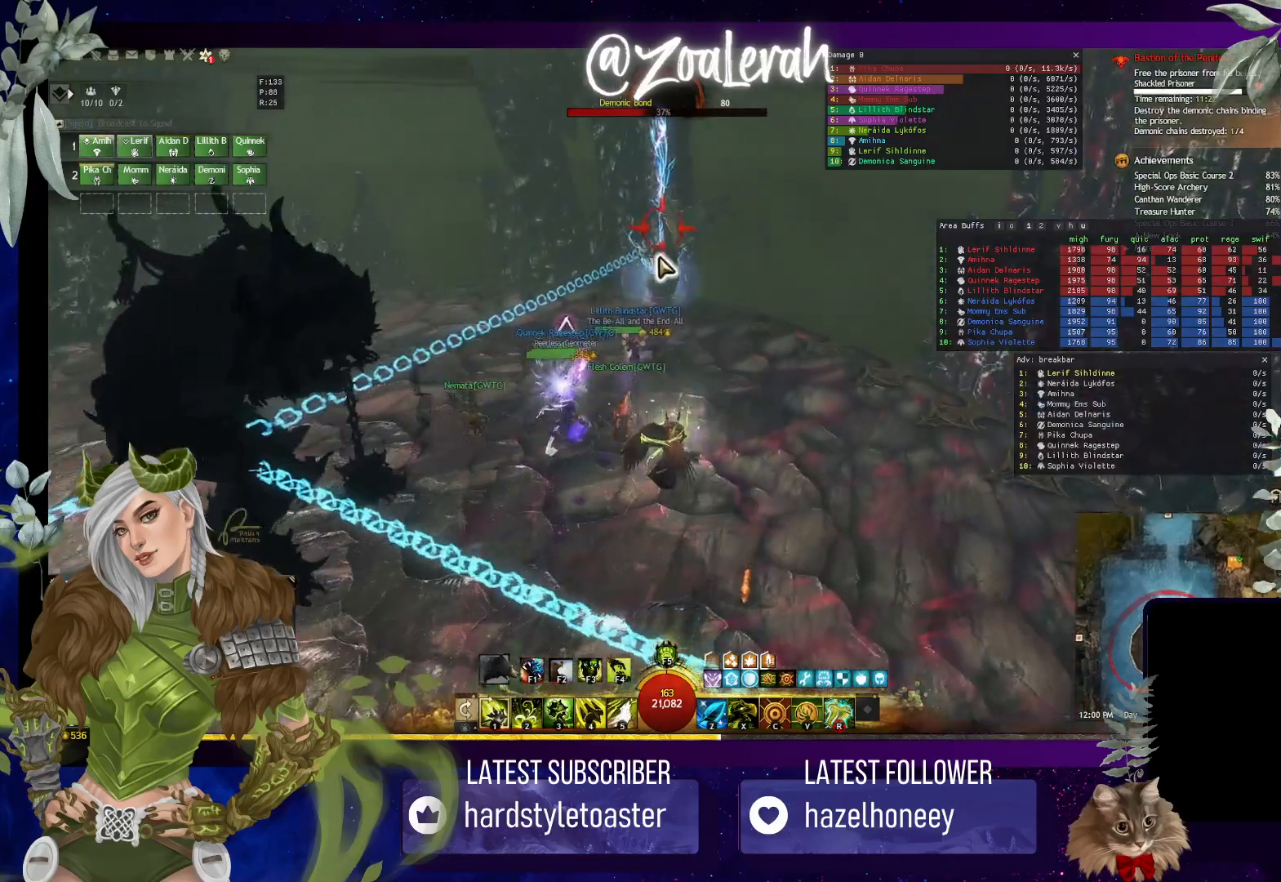
{"keys": ["e"], "events": [[350, "w", "up"]]}
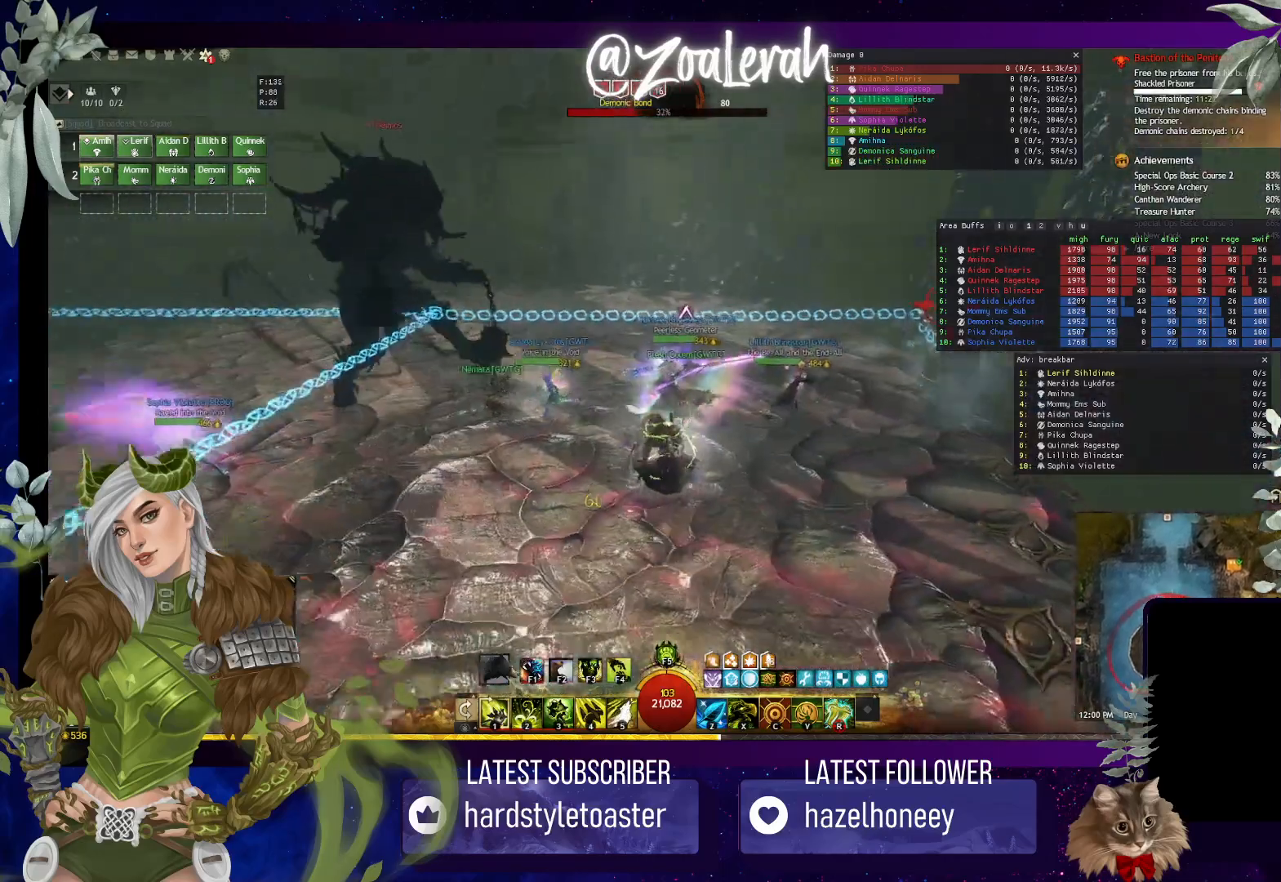
{"keys": ["e", "w"], "events": [[467, "w", "down"]]}
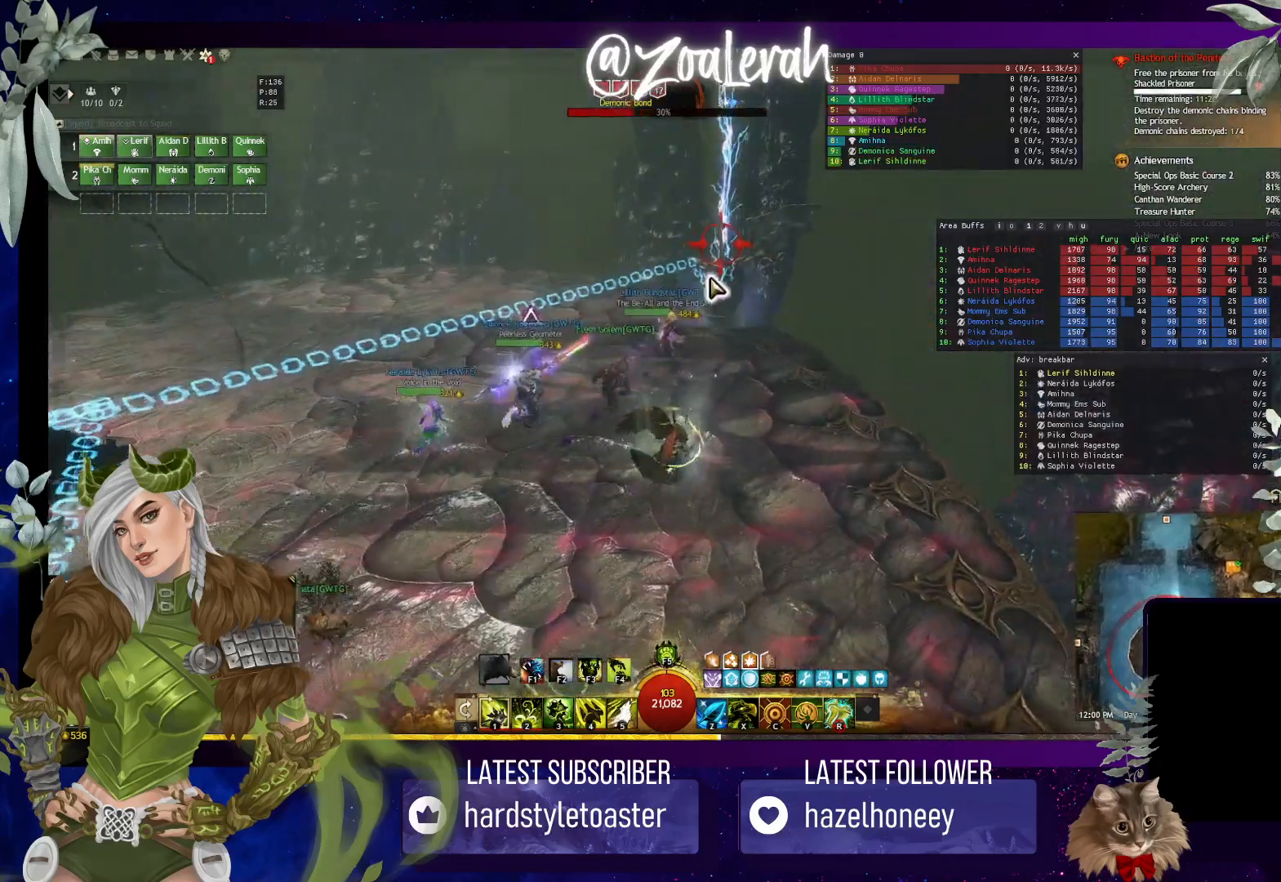
{"keys": [], "events": [[334, "w", "up"], [417, "e", "up"]]}
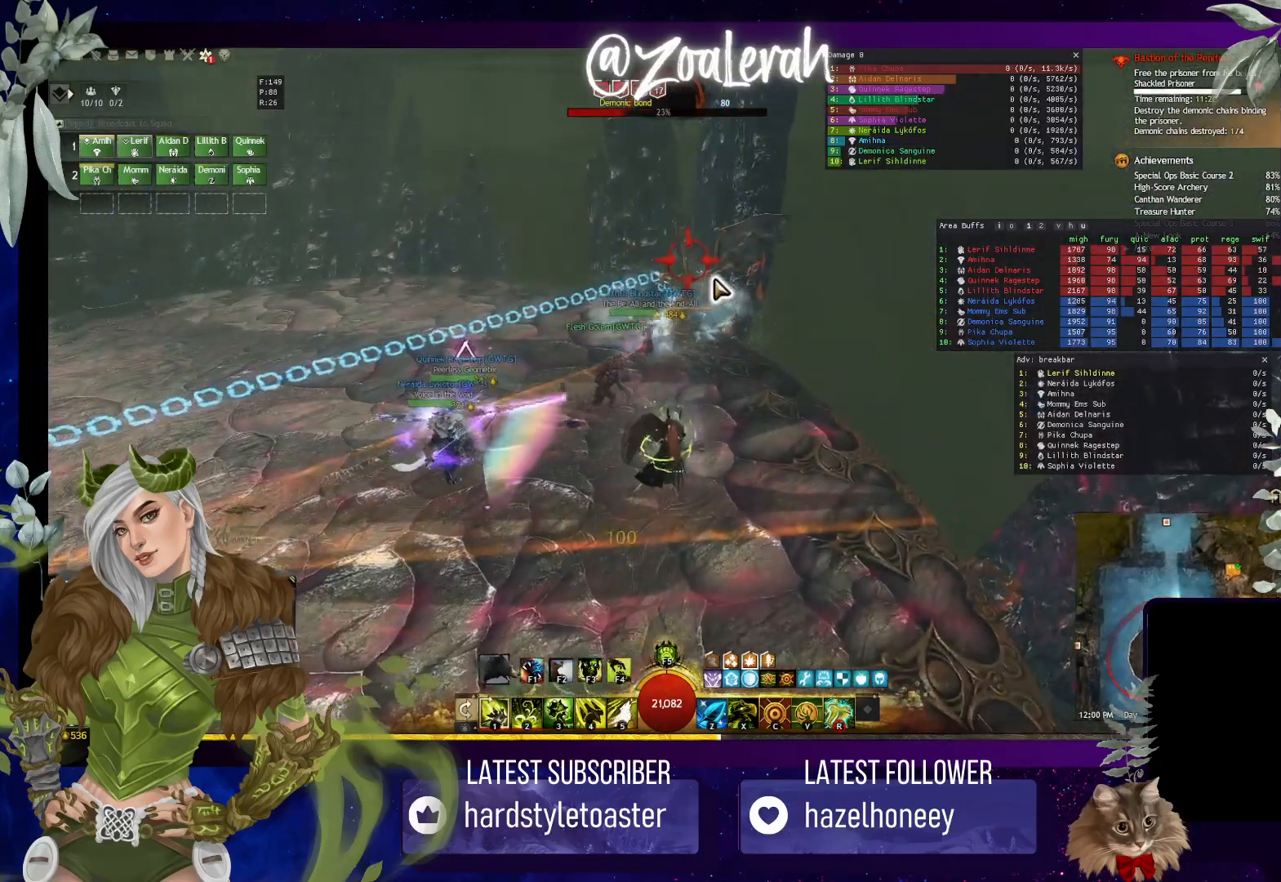
{"keys": ["s"], "events": [[67, "s", "down"], [167, "s", "up"], [234, "s", "down"], [334, "s", "up"], [400, "s", "down"]]}
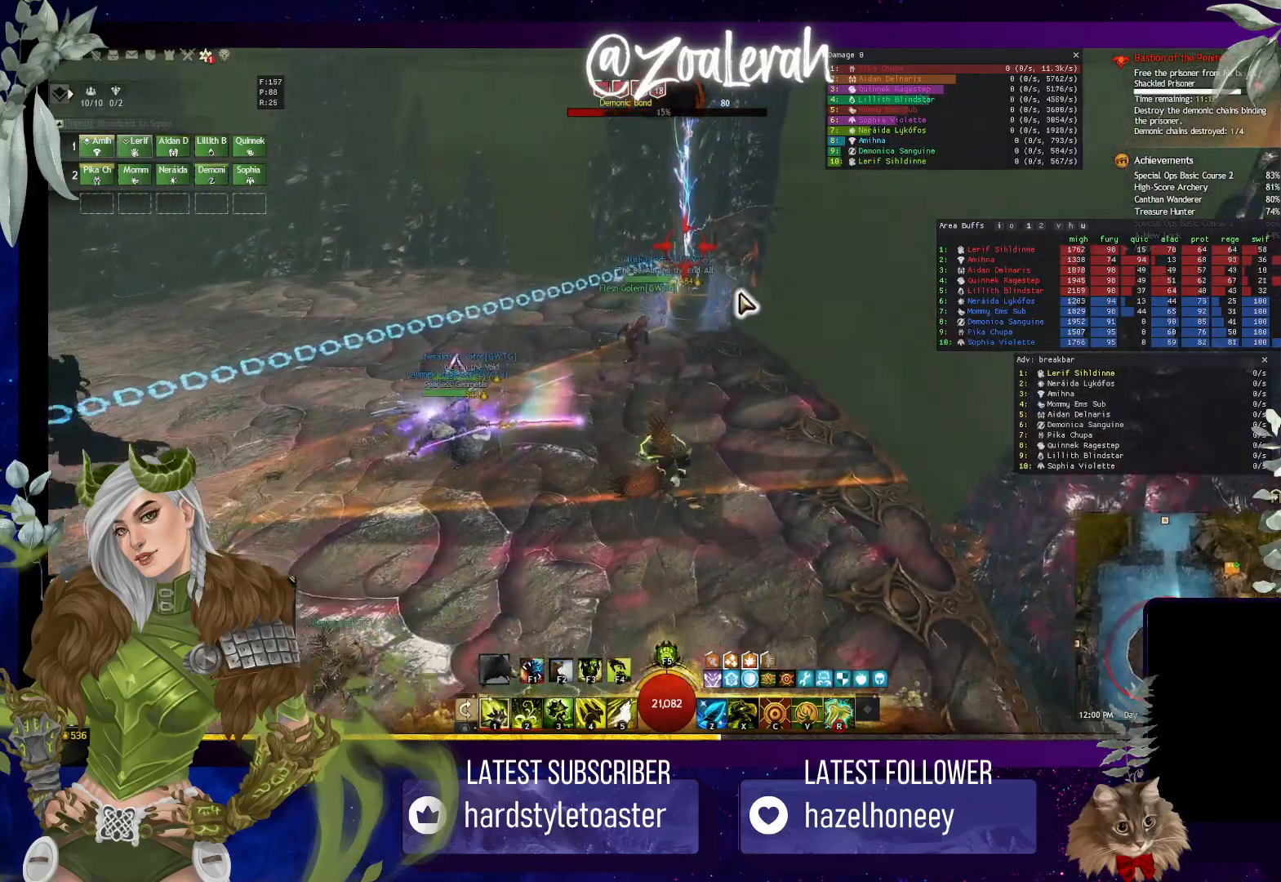
{"keys": [], "events": [[67, "s", "up"]]}
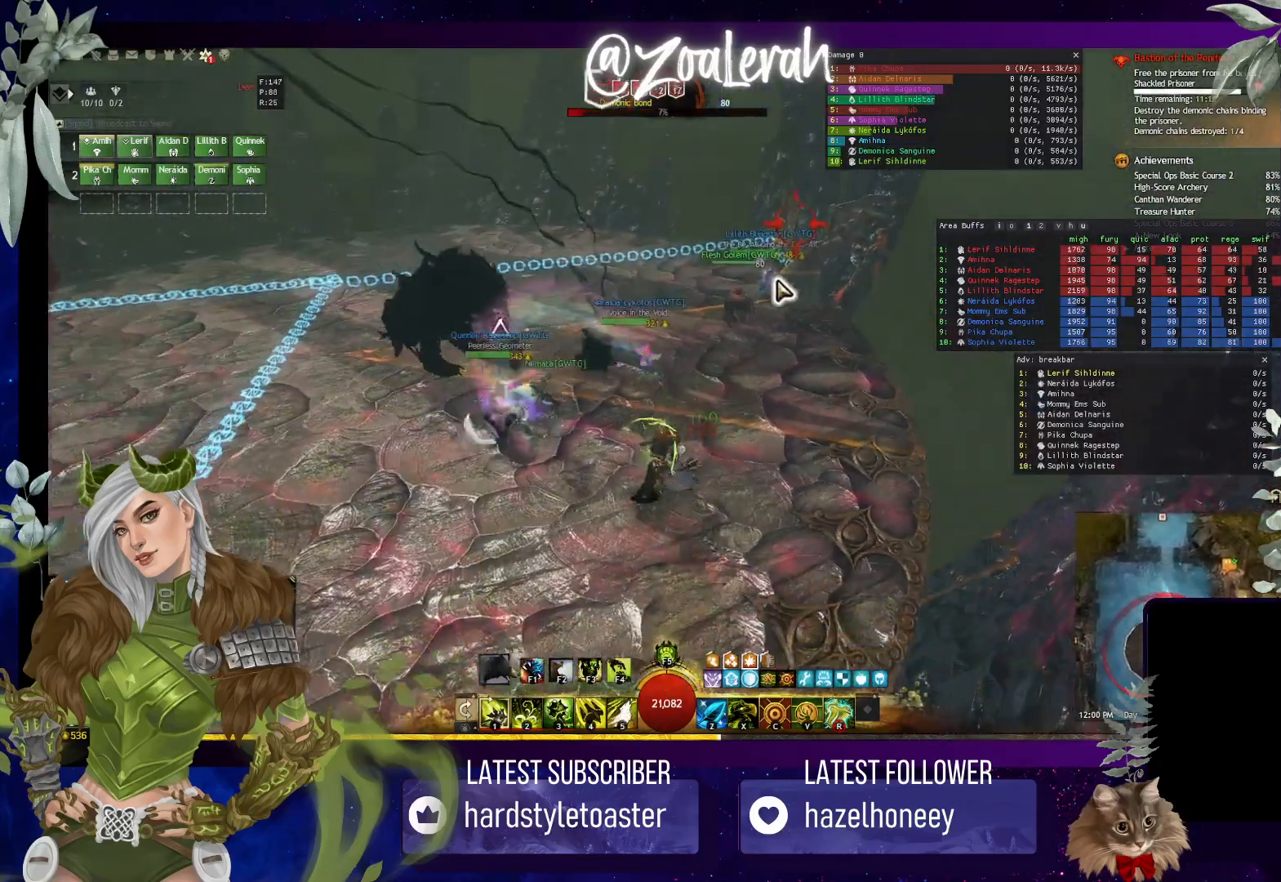
{"keys": [], "events": [[167, "w", "down"], [467, "w", "up"]]}
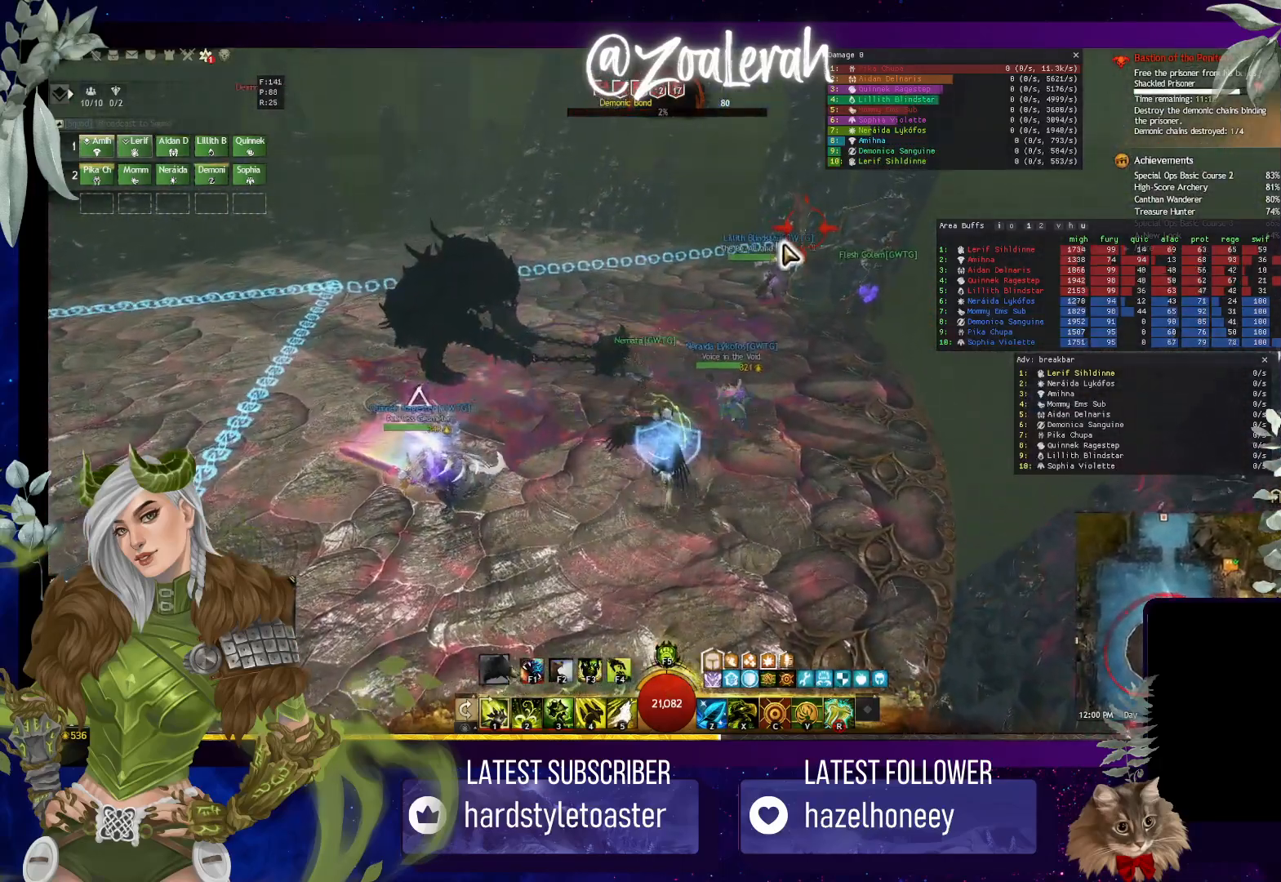
{"keys": ["e", "w"], "events": [[234, "w", "down"], [334, "e", "down"]]}
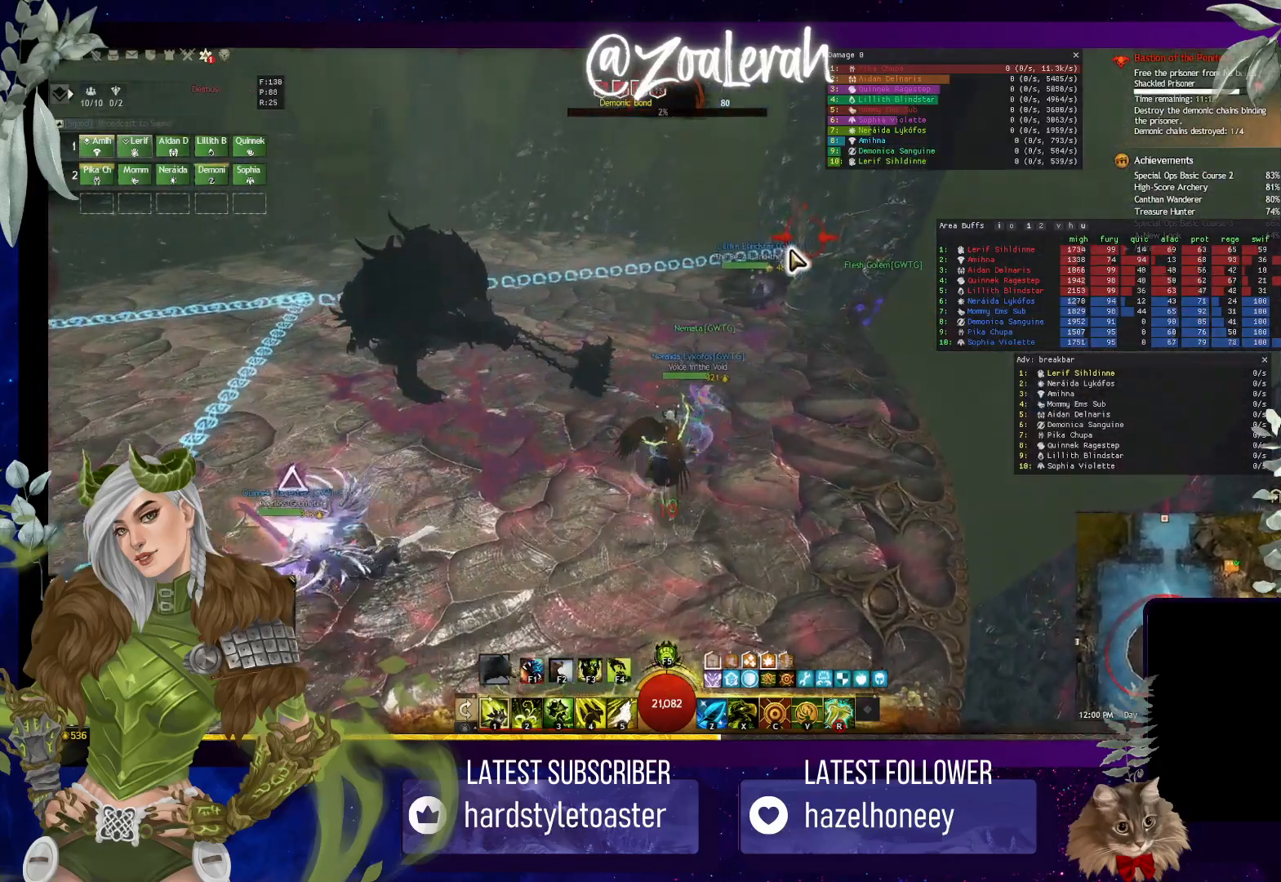
{"keys": ["q", "w"], "events": [[150, "e", "up"], [184, "w", "up"], [417, "q", "down"], [484, "w", "down"]]}
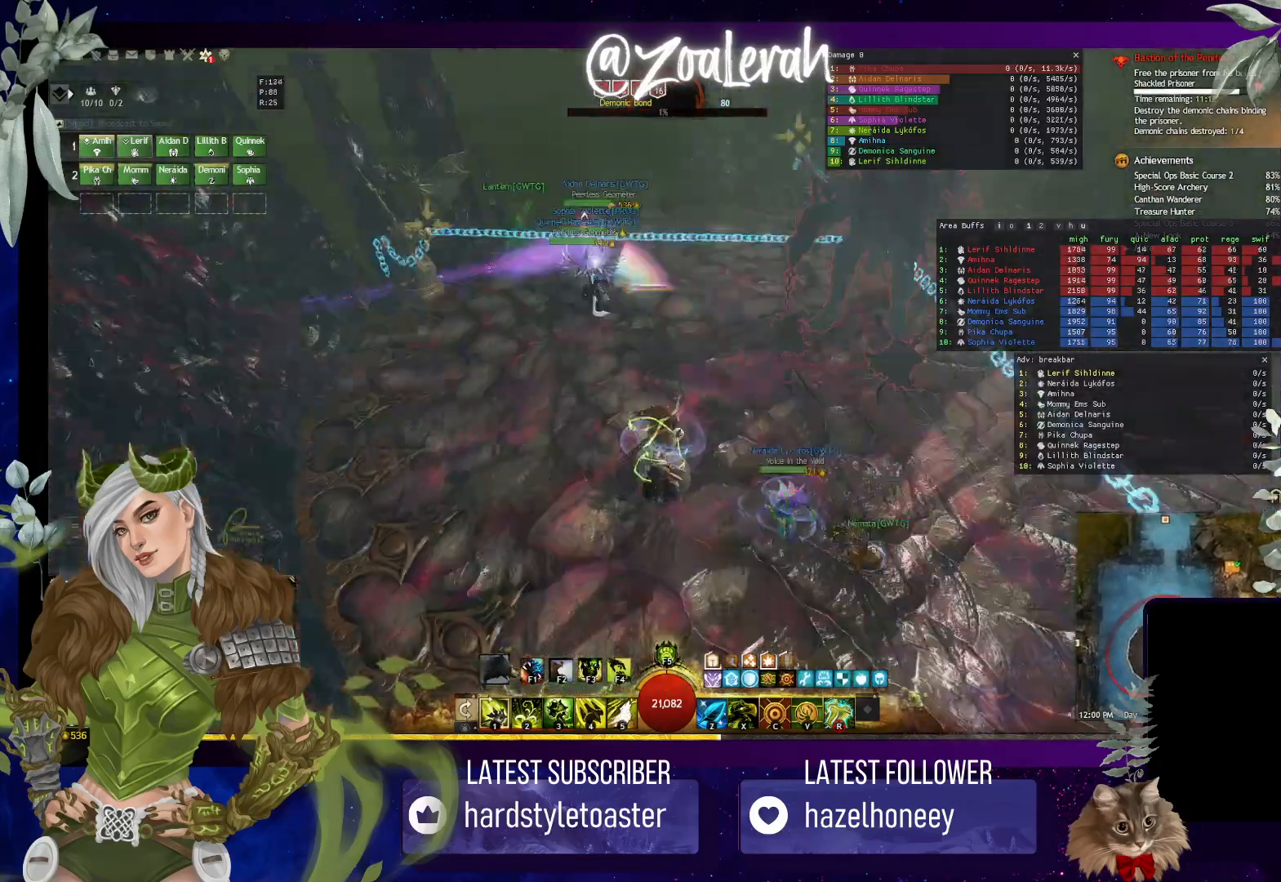
{"keys": [], "events": [[400, "q", "up"], [467, "w", "up"]]}
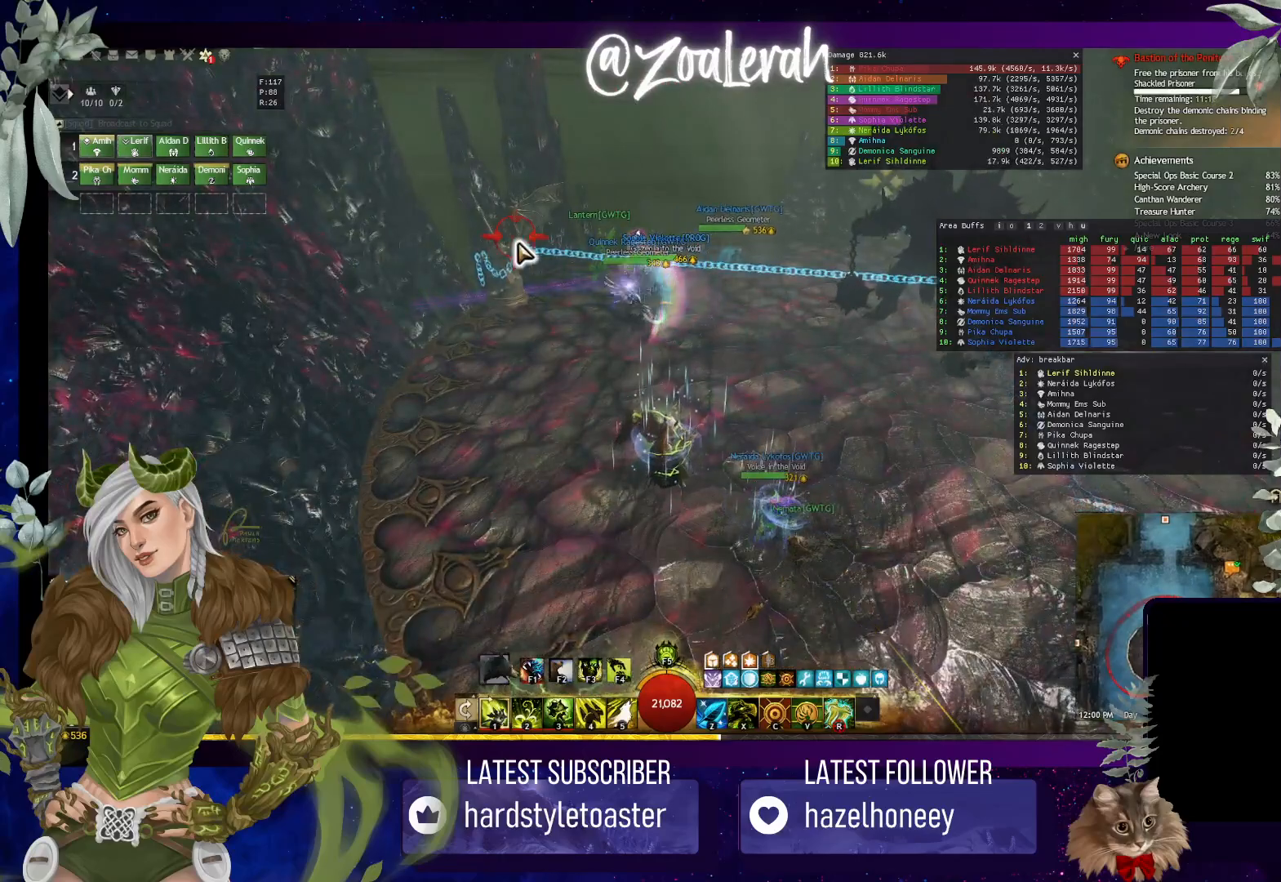
{"keys": [], "events": []}
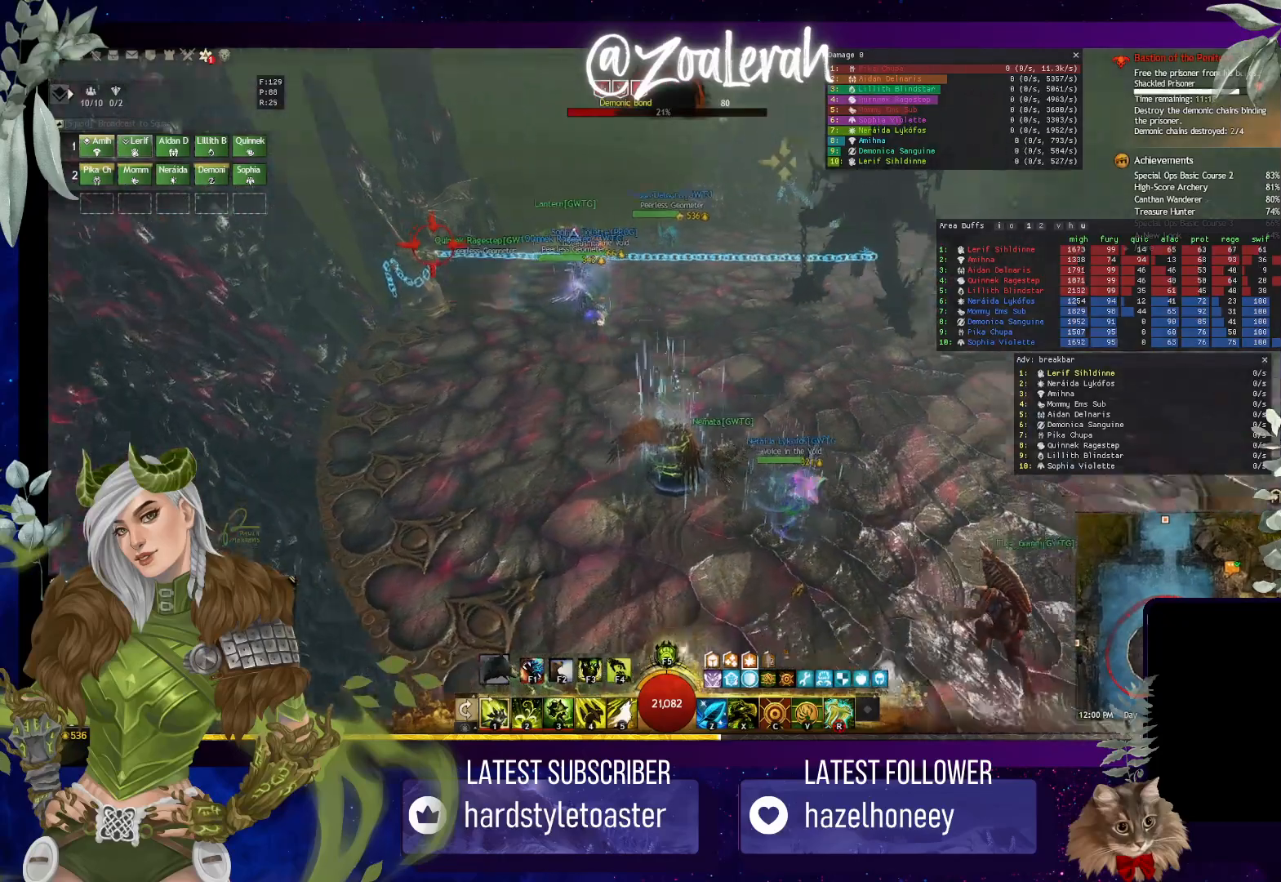
{"keys": [], "events": []}
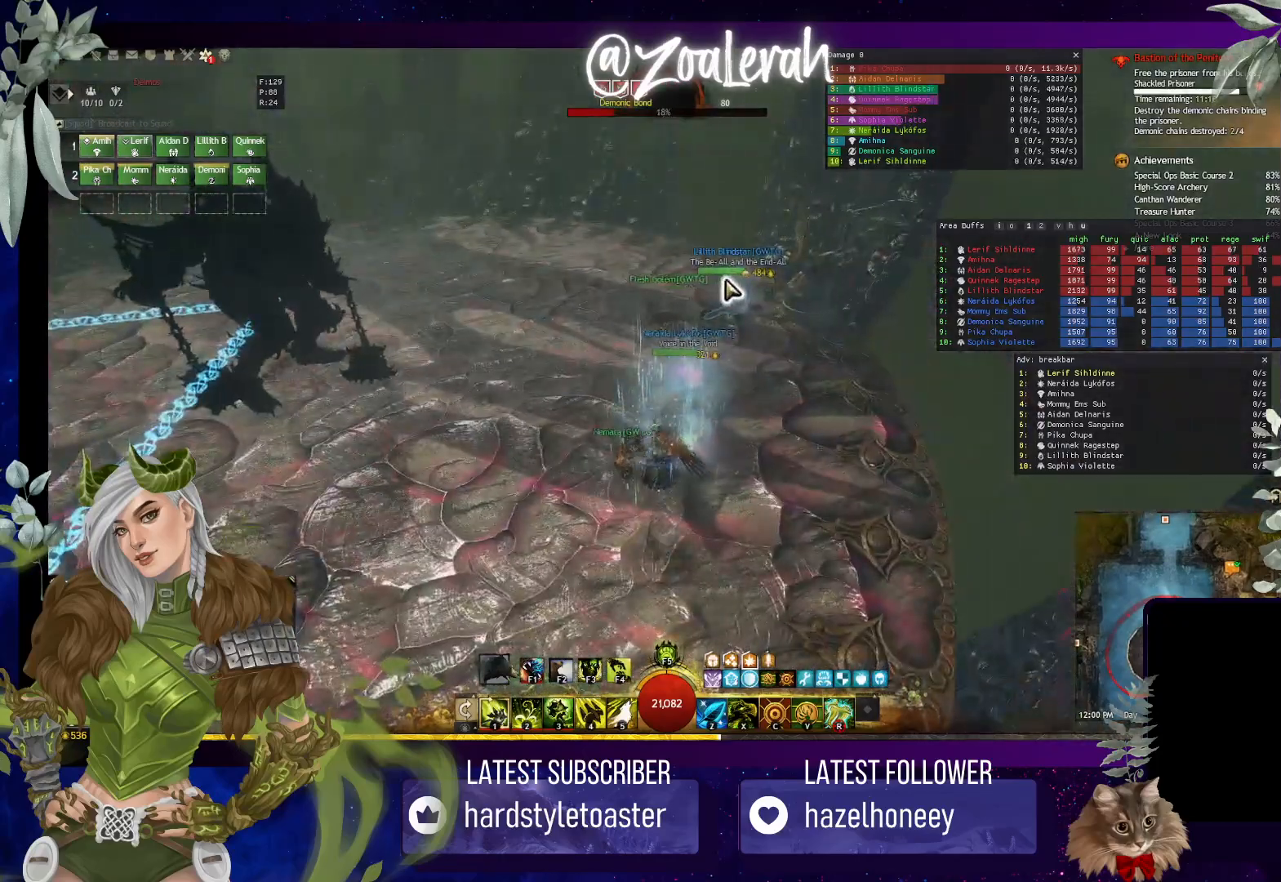
{"keys": [], "events": []}
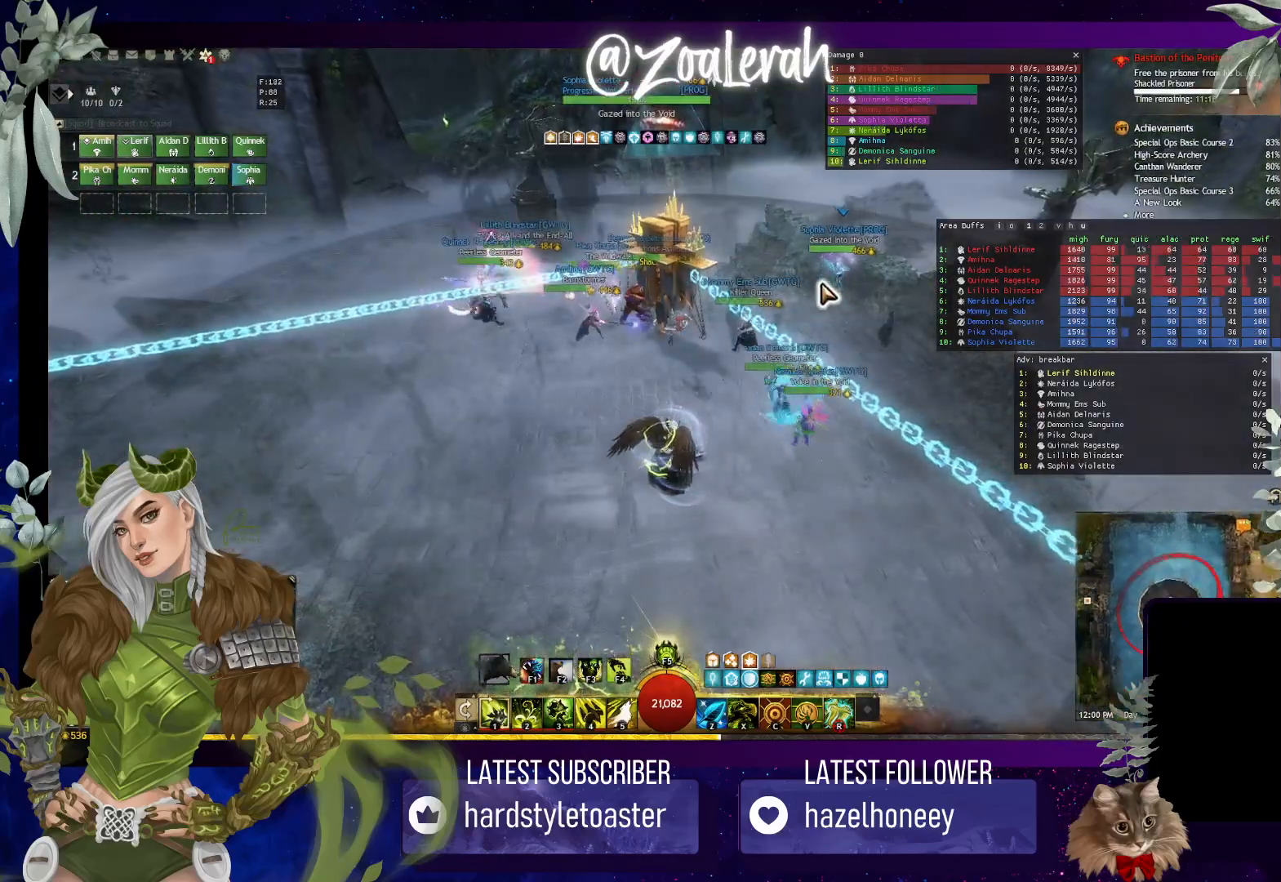
{"keys": ["w"], "events": [[267, "w", "down"]]}
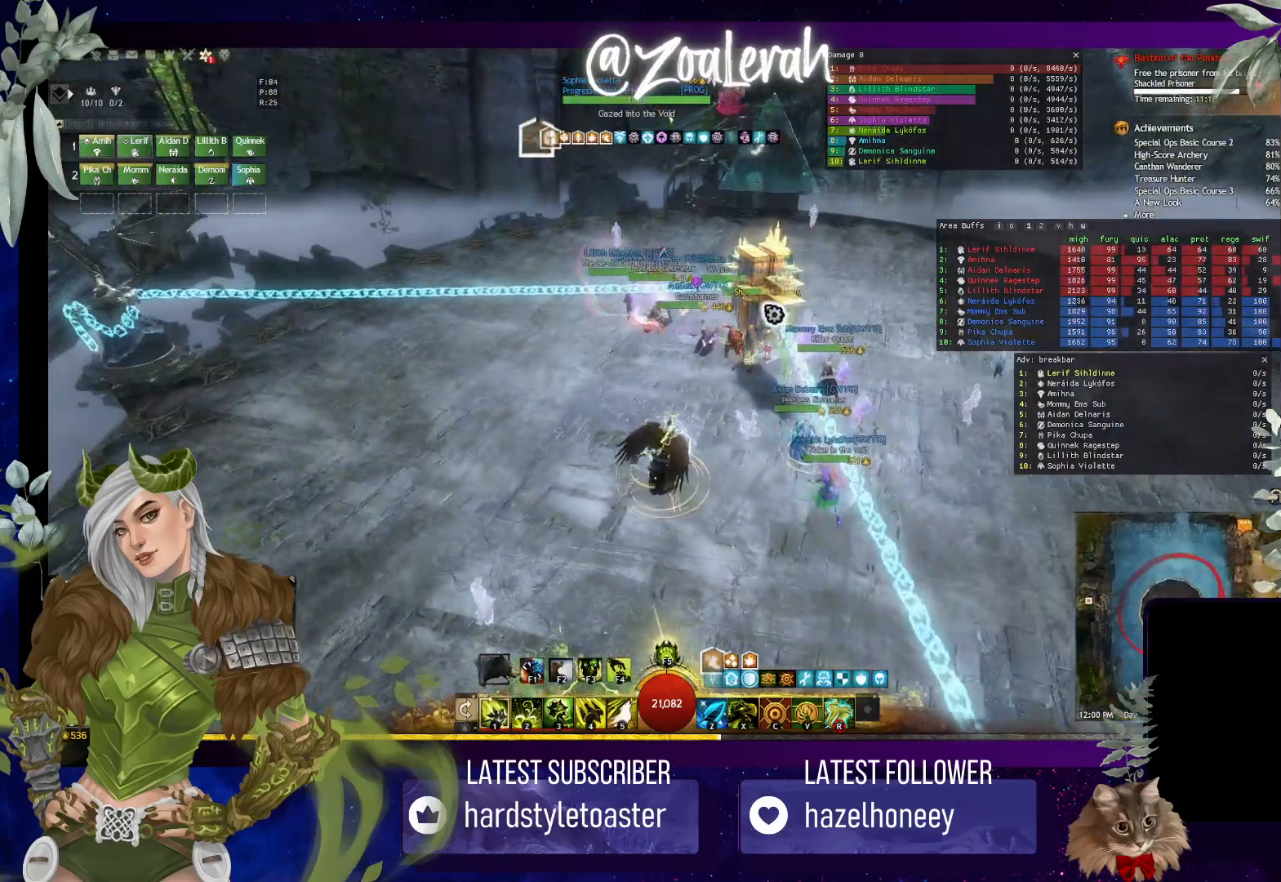
{"keys": ["w"], "events": []}